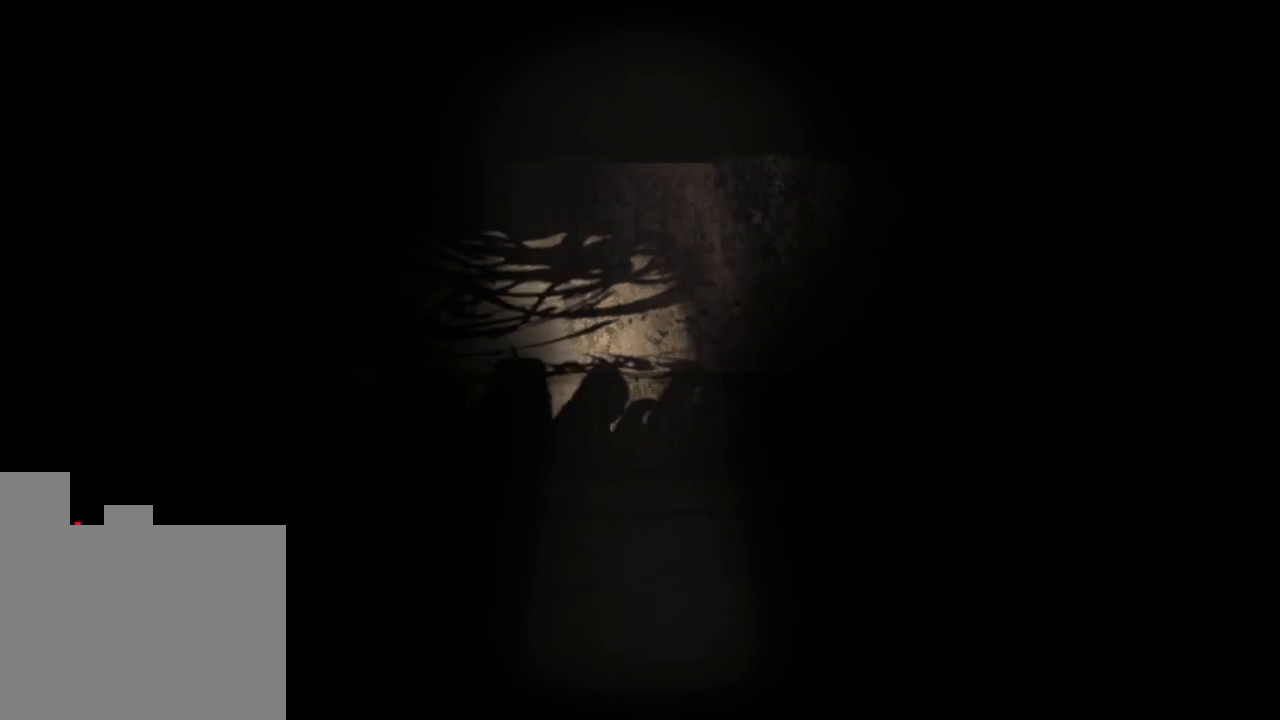
Gameplay with keyboard and mouse; each line is a JSON object with the keys held at the frame after it. "events" lists presses ("down") and releases ("up") of "1", "2", "a", "d", "e", "q", "r", "s", "space" and "w" between this image and that frame as [ms after this image, input, new state], when the widget could be followed in between. No other keys are recorded. Mouse buttons are not recorded. Not read: mouse_move.
{"keys": [], "events": []}
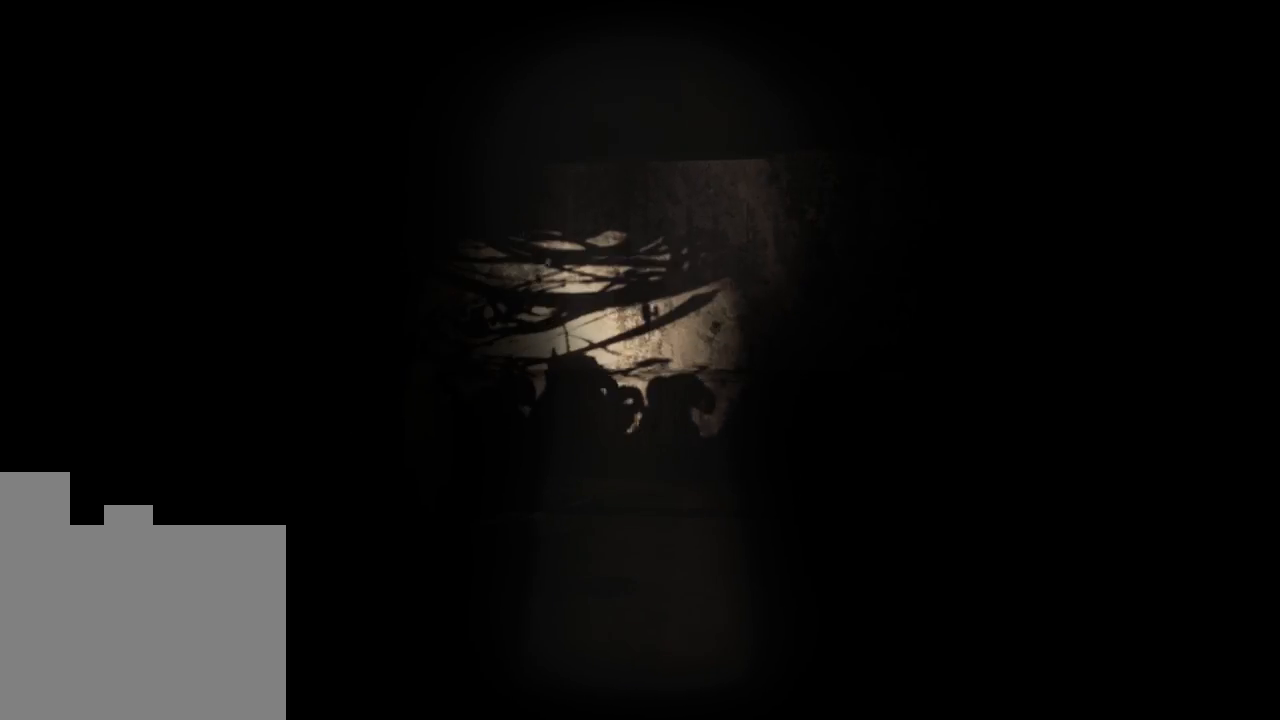
{"keys": [], "events": []}
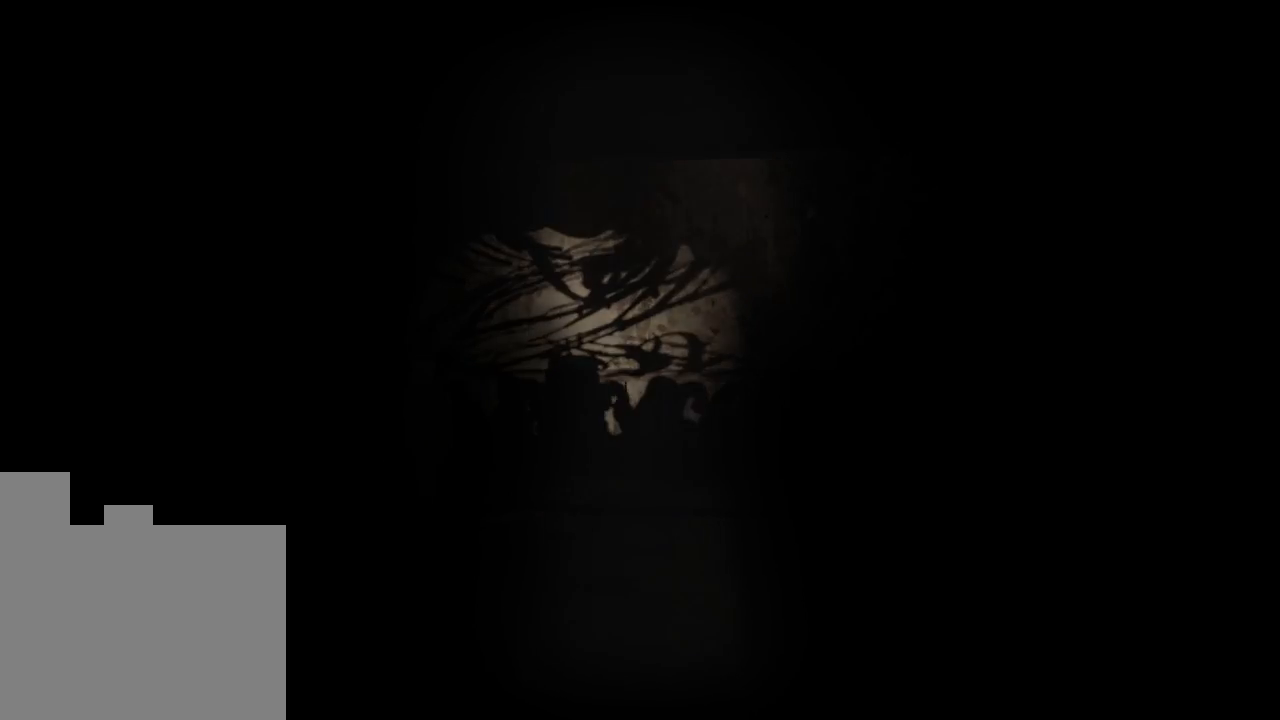
{"keys": [], "events": []}
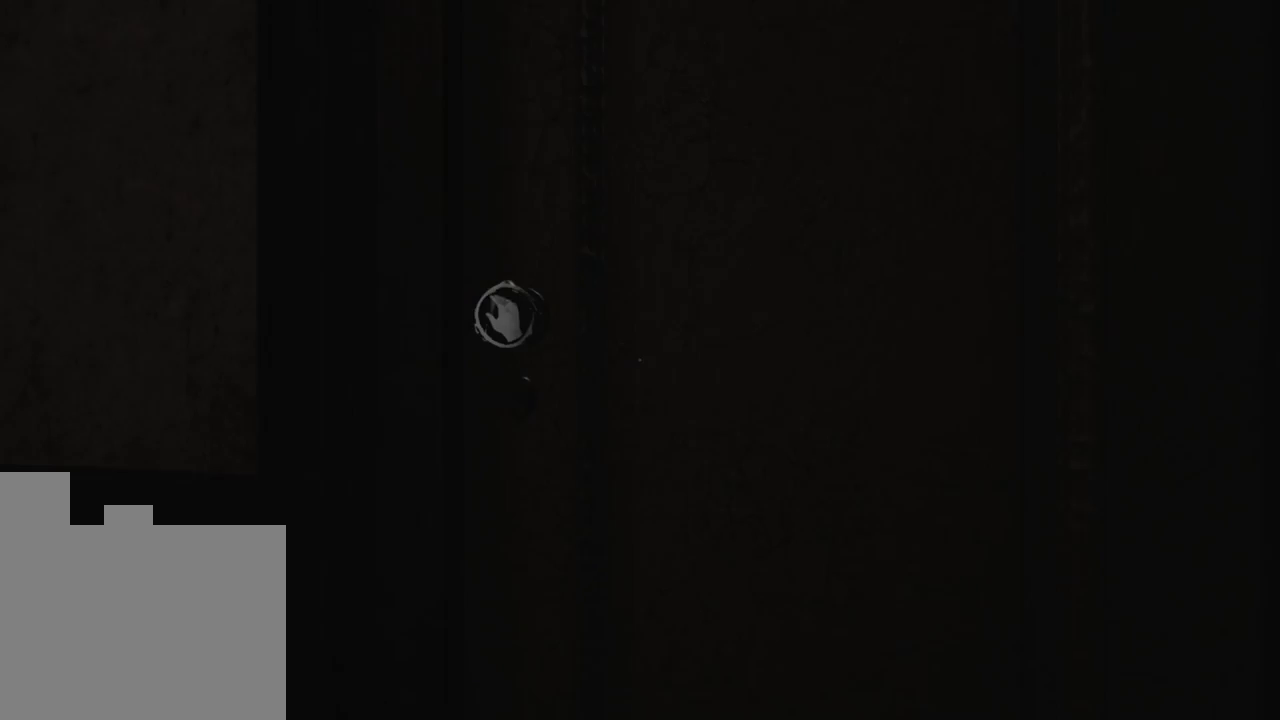
{"keys": [], "events": []}
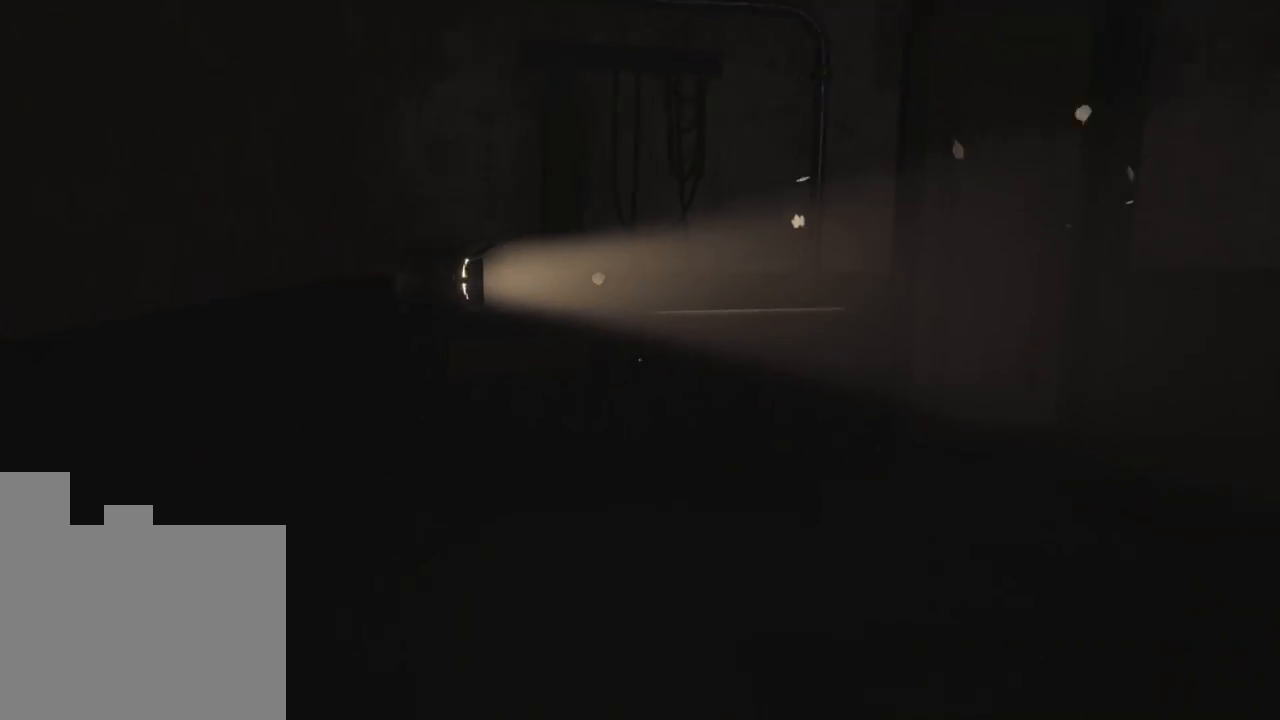
{"keys": [], "events": []}
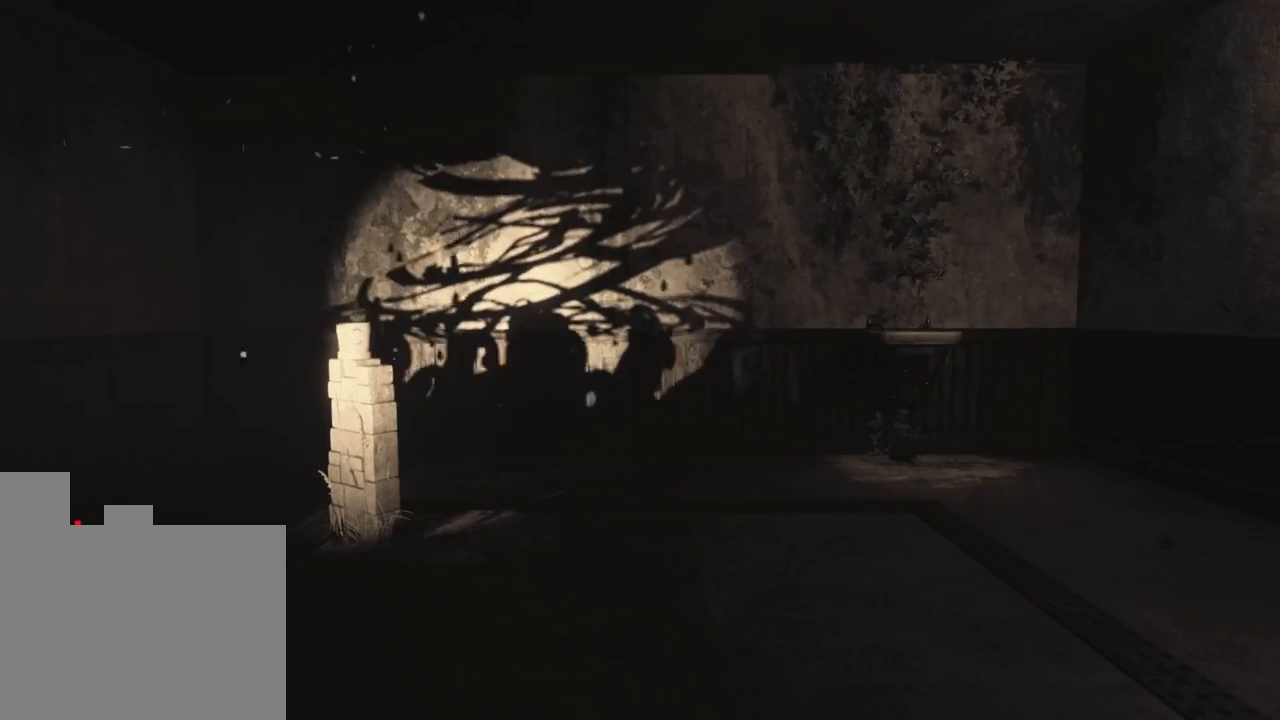
{"keys": [], "events": []}
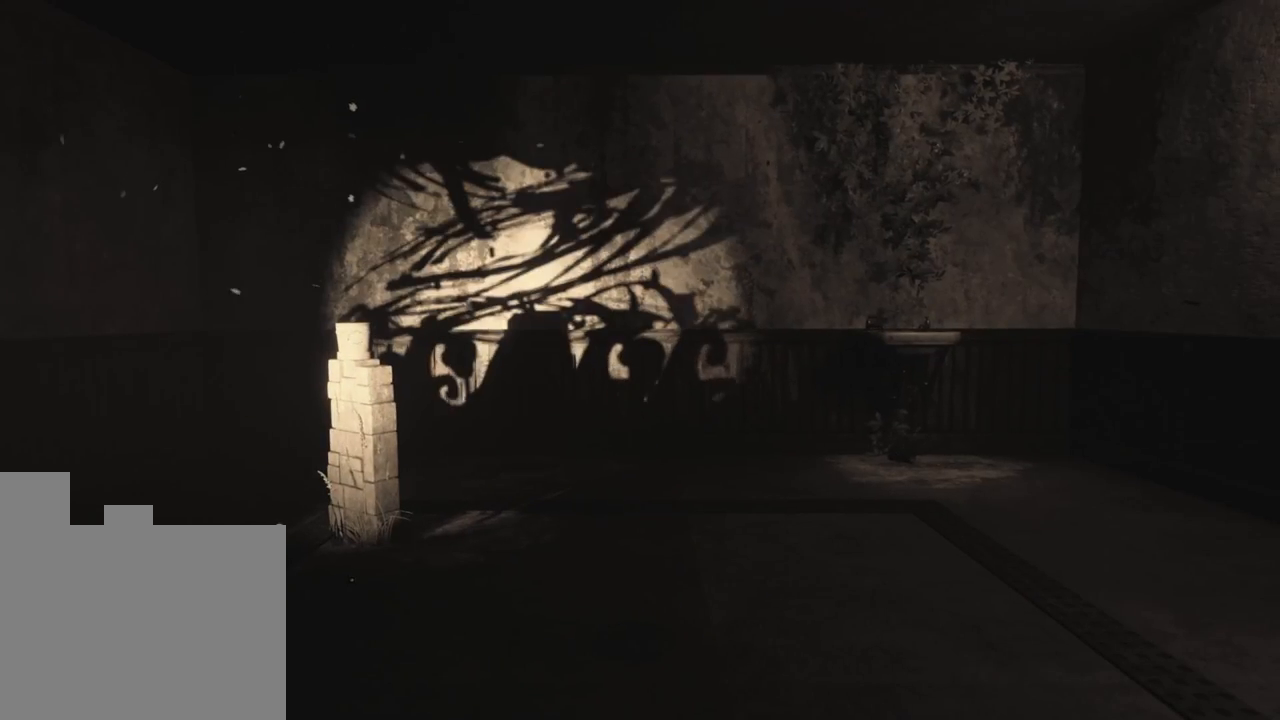
{"keys": ["w"], "events": [[300, "w", "down"]]}
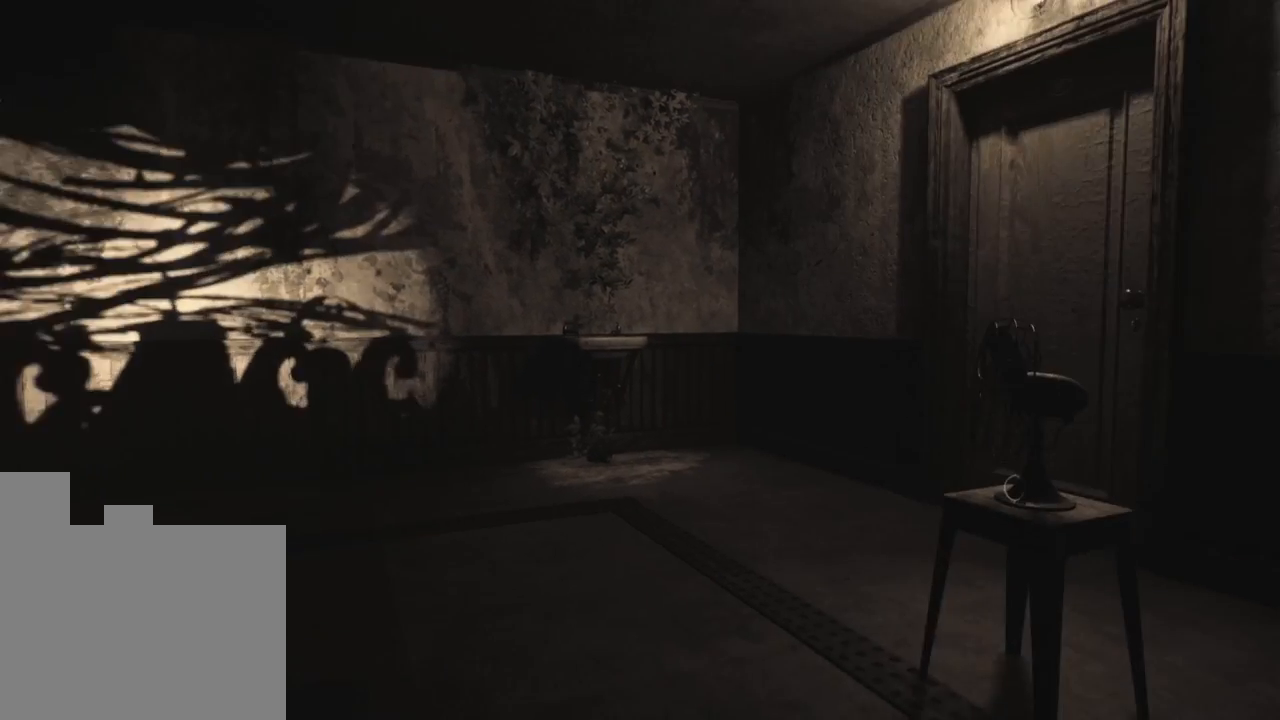
{"keys": ["w"], "events": [[150, "w", "up"], [416, "w", "down"]]}
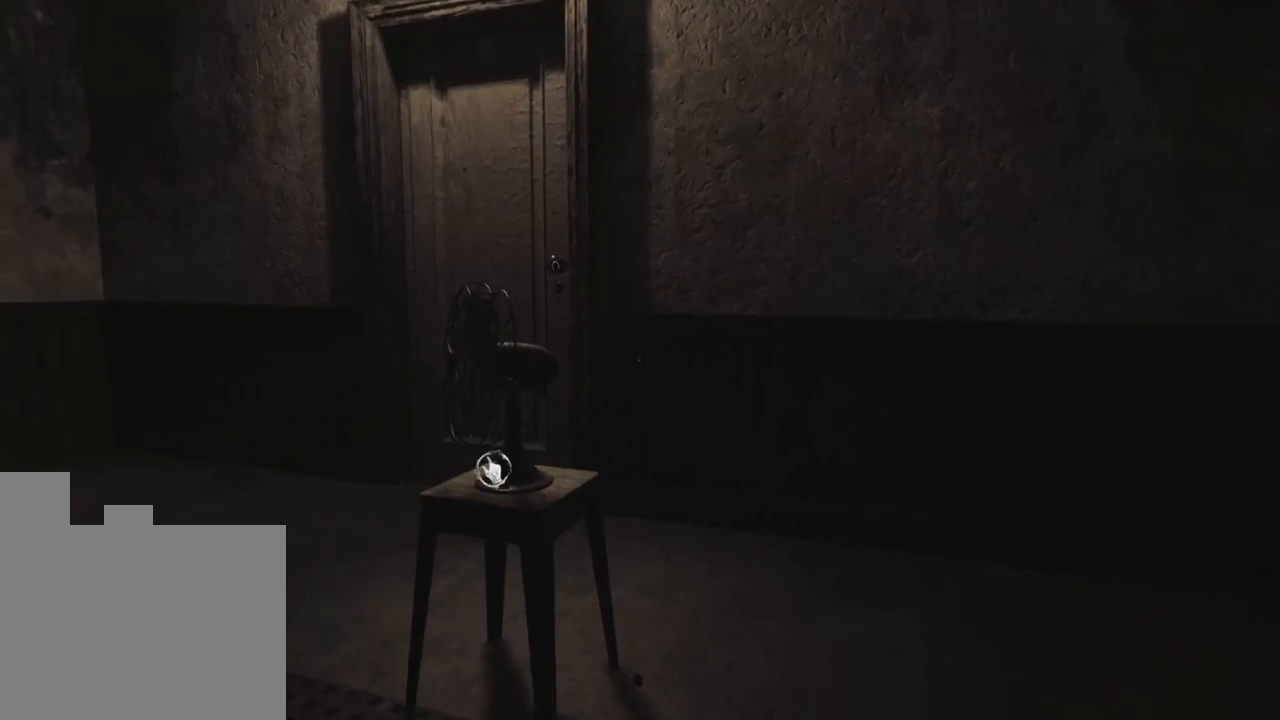
{"keys": [], "events": [[216, "w", "up"]]}
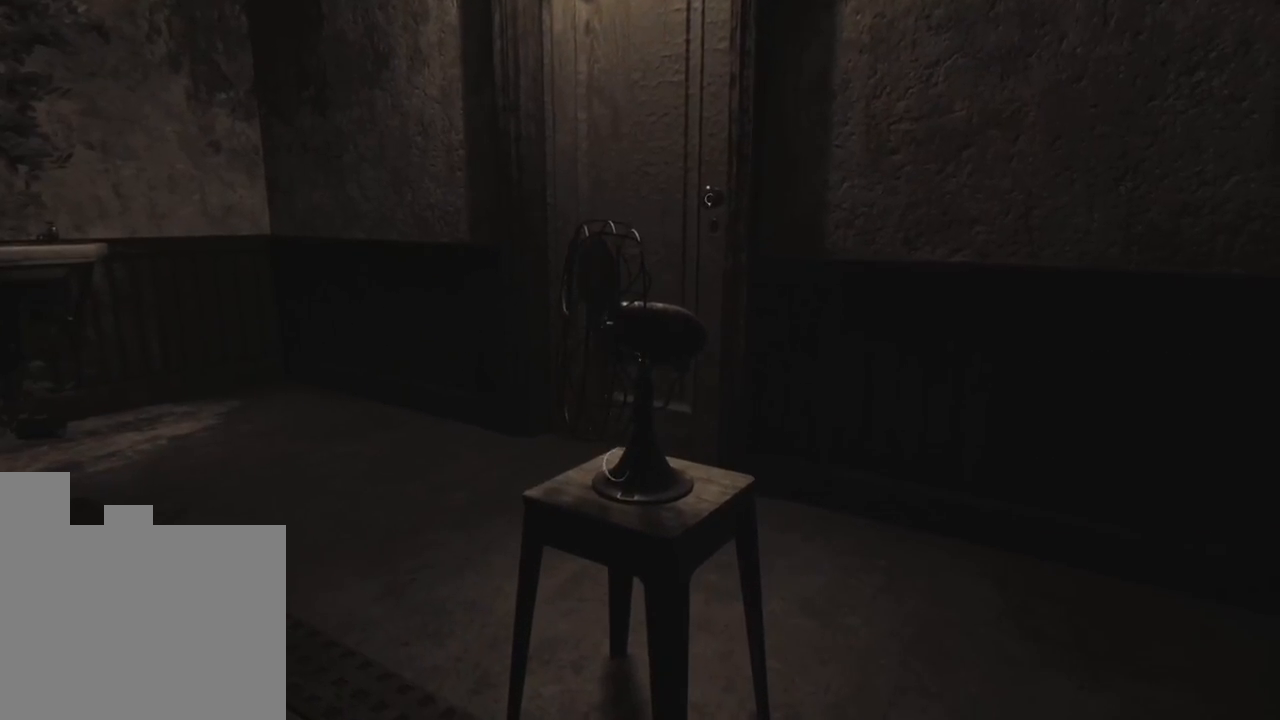
{"keys": [], "events": []}
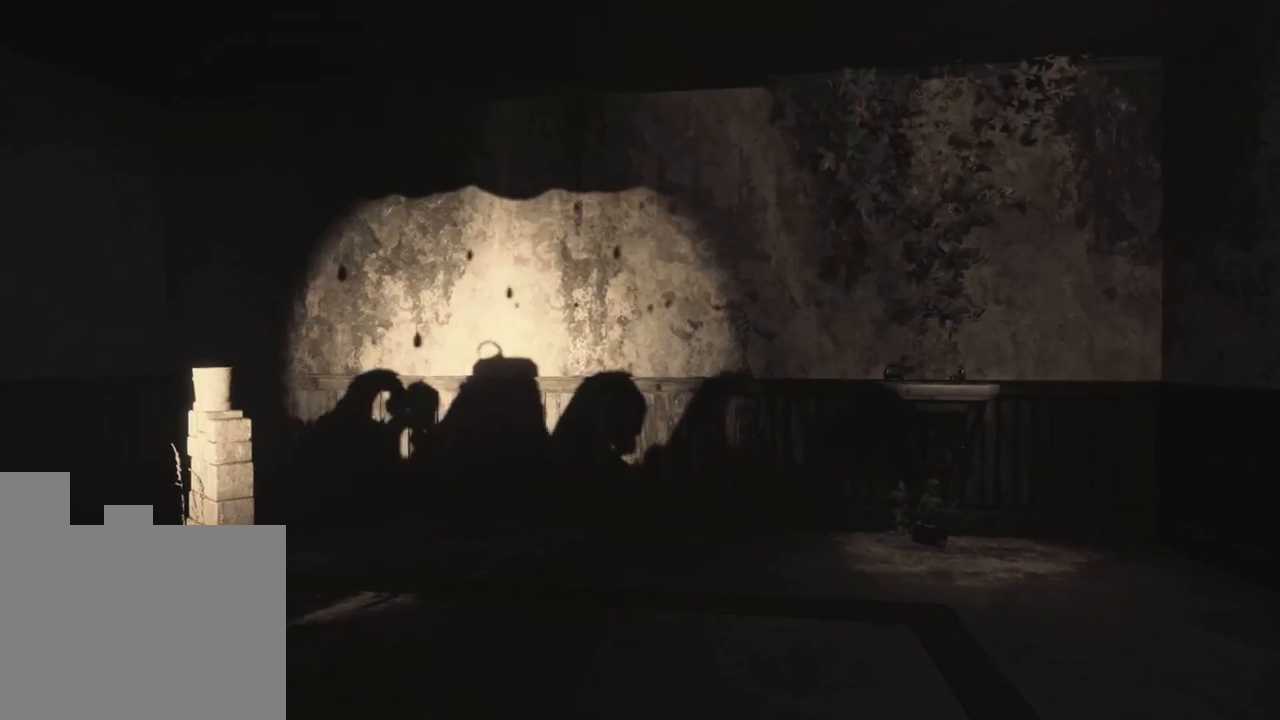
{"keys": [], "events": []}
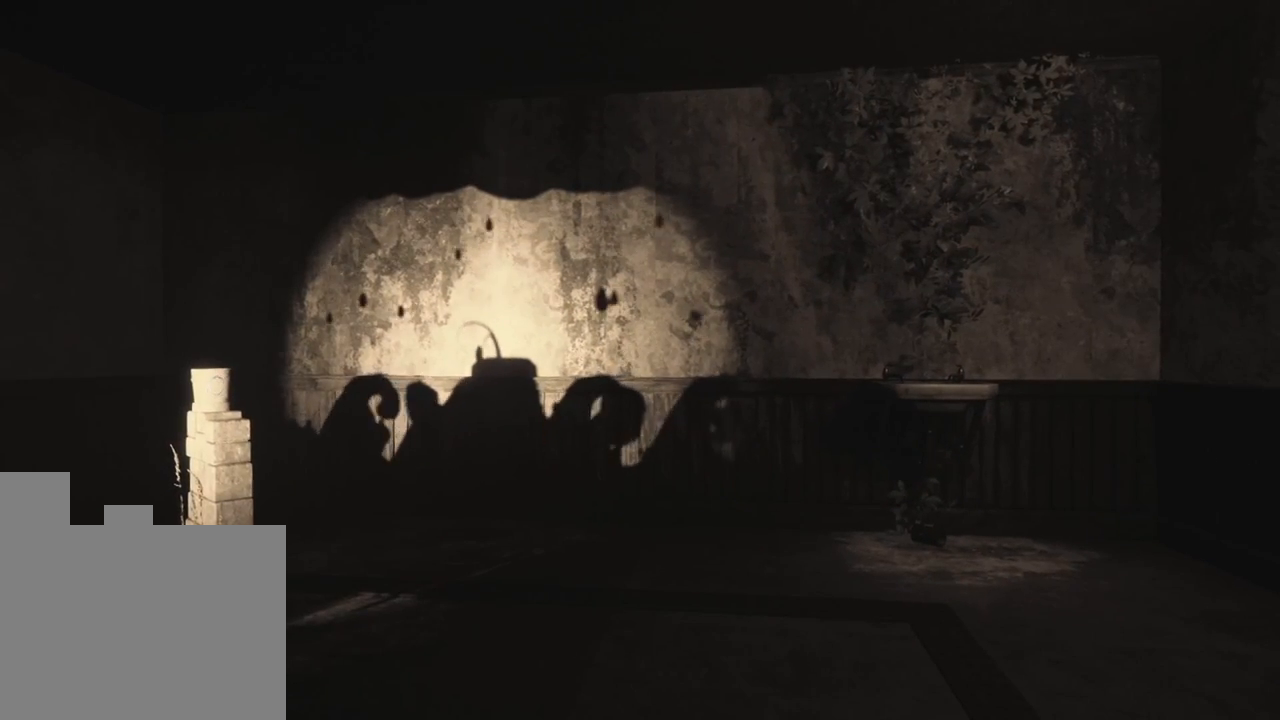
{"keys": ["a", "w"], "events": [[266, "w", "down"], [316, "a", "down"]]}
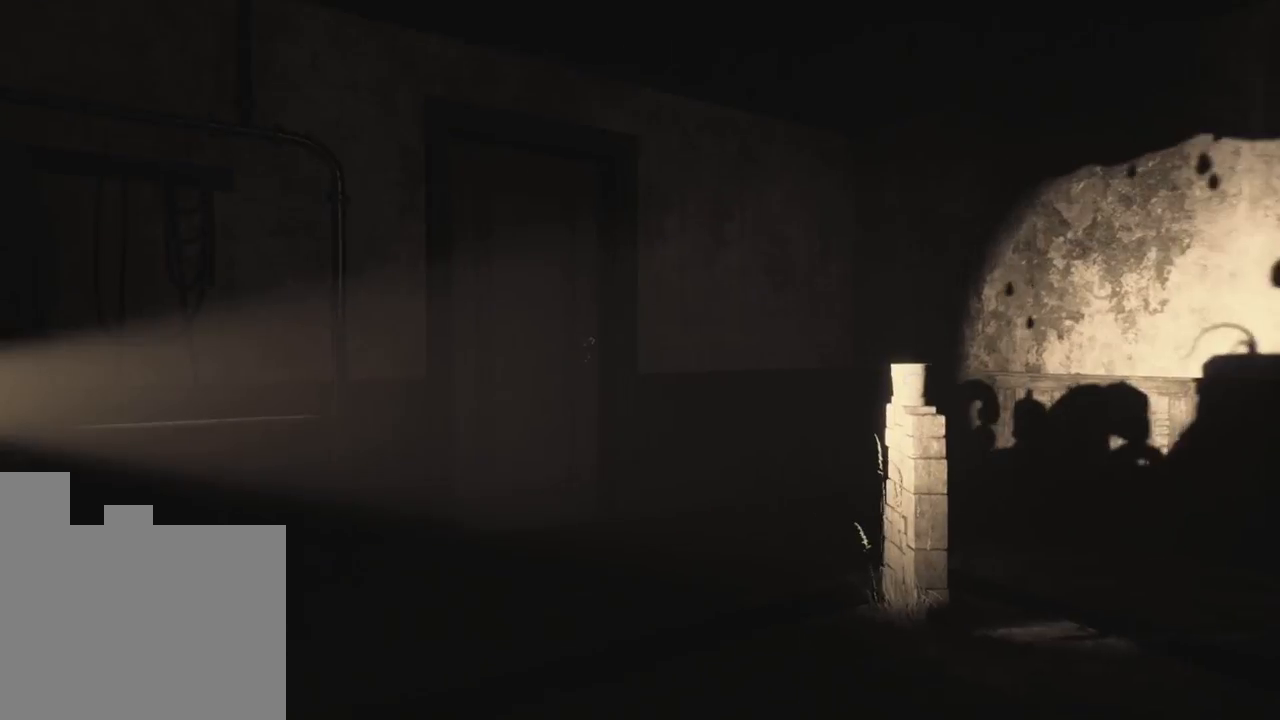
{"keys": ["a", "w"], "events": []}
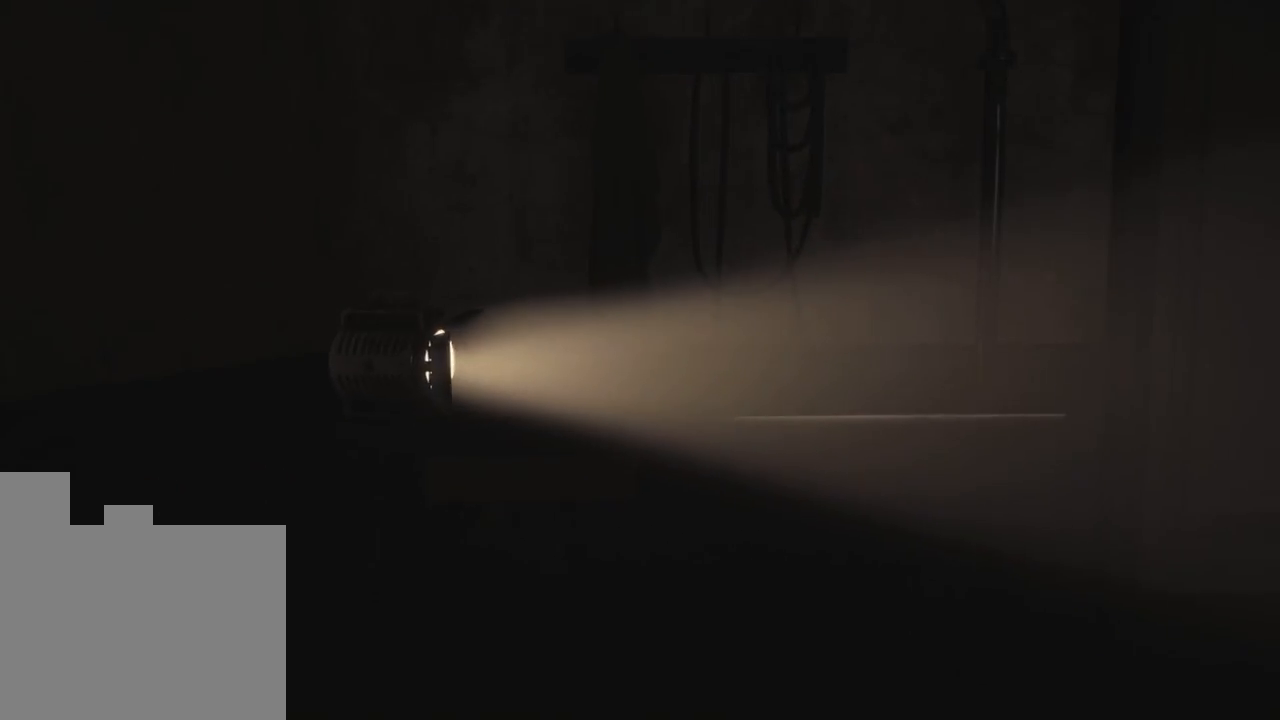
{"keys": [], "events": [[233, "a", "up"], [283, "w", "up"]]}
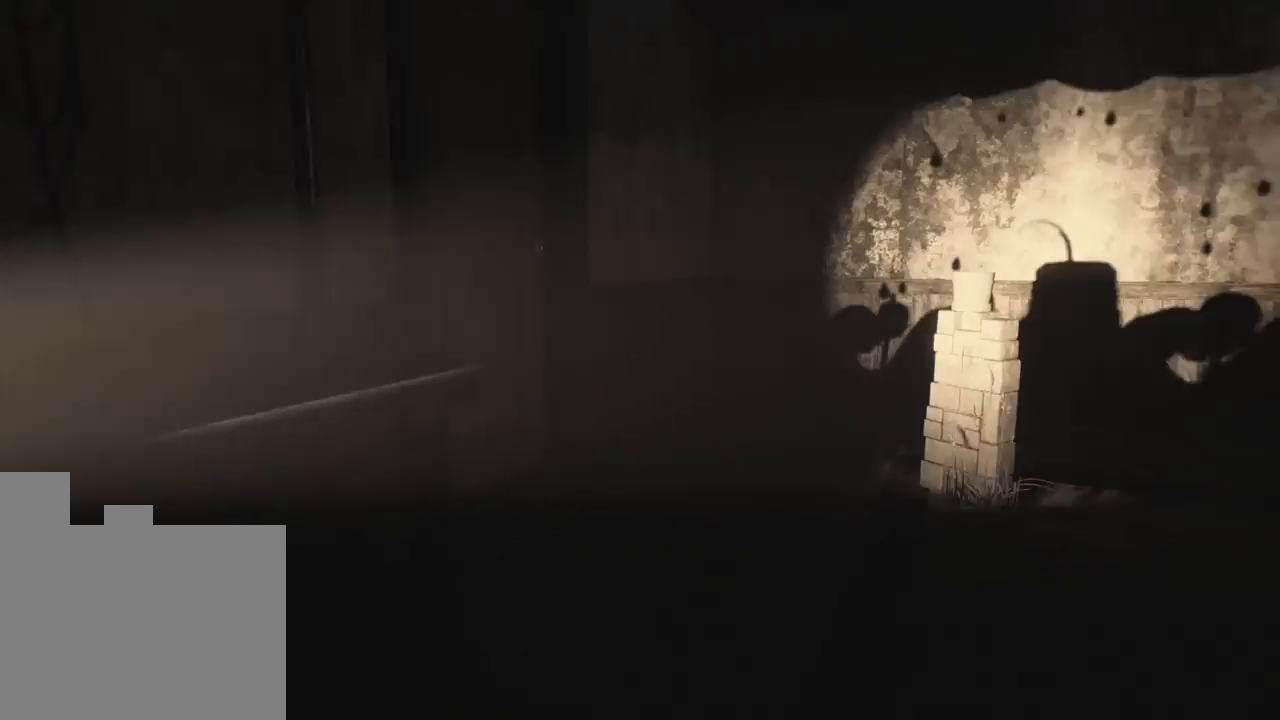
{"keys": ["w"], "events": [[50, "w", "down"]]}
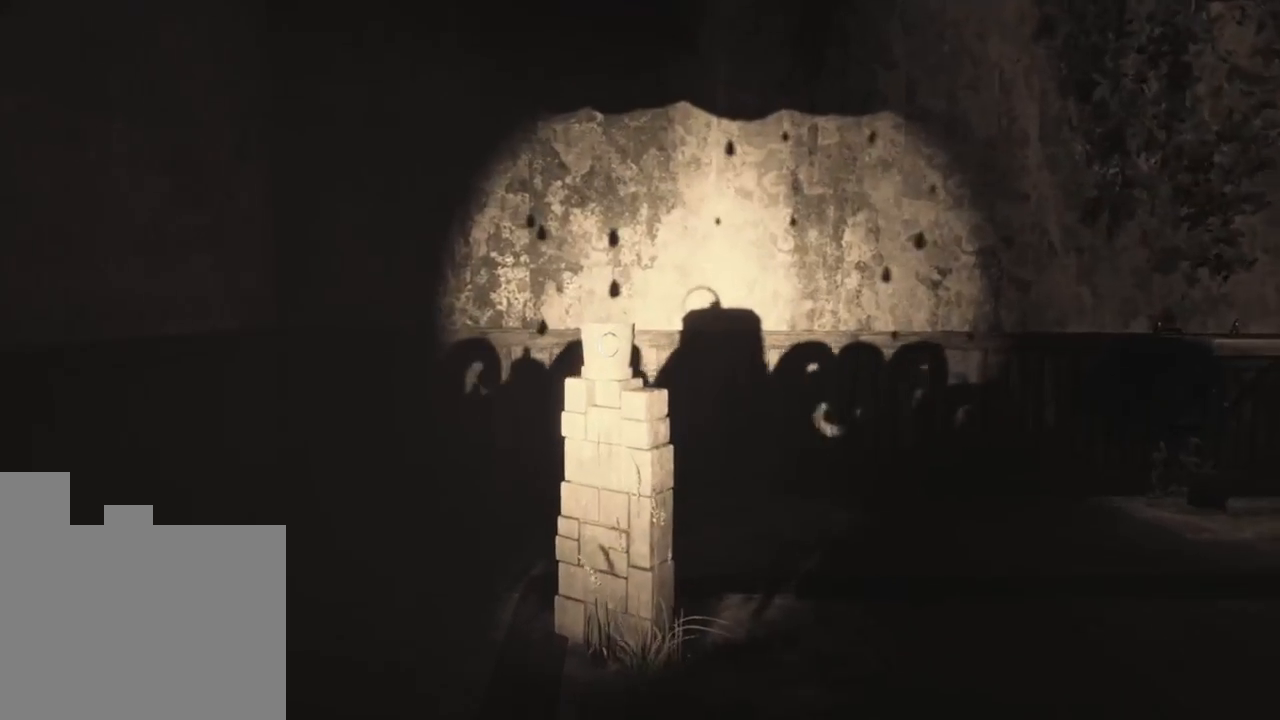
{"keys": [], "events": [[266, "w", "up"]]}
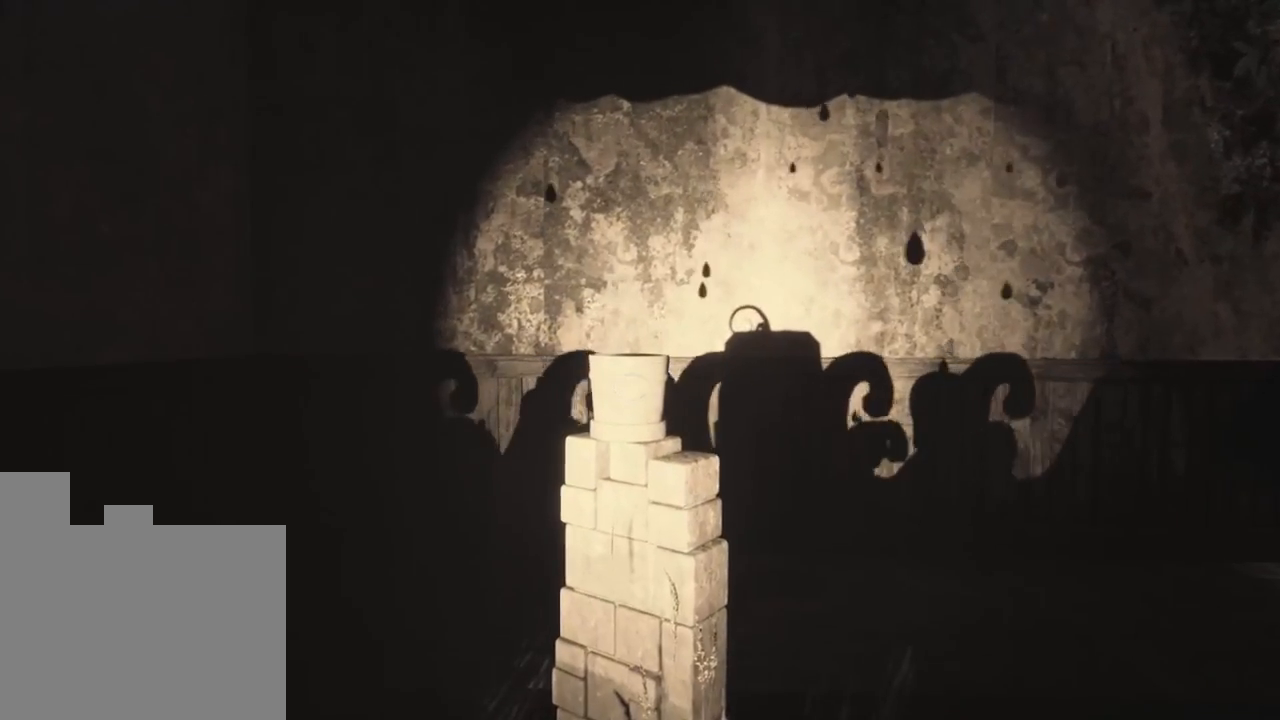
{"keys": ["w"], "events": [[300, "w", "down"]]}
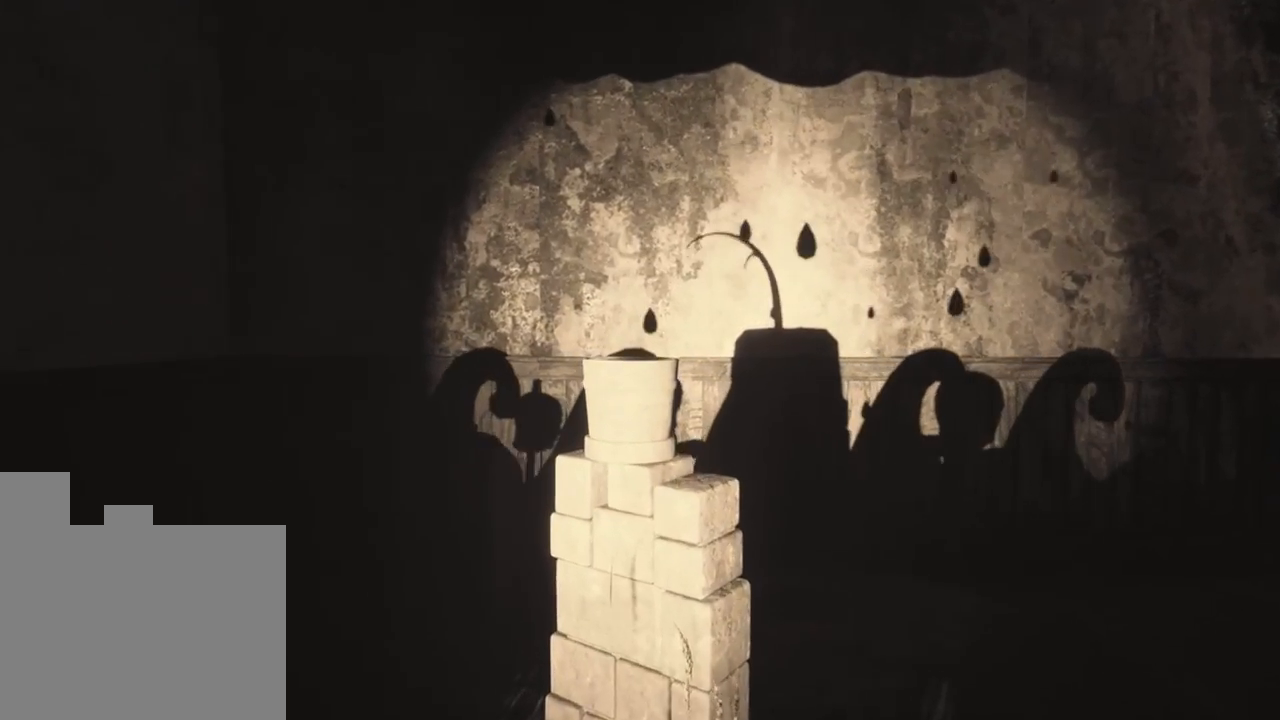
{"keys": ["d"], "events": [[16, "w", "up"], [450, "d", "down"]]}
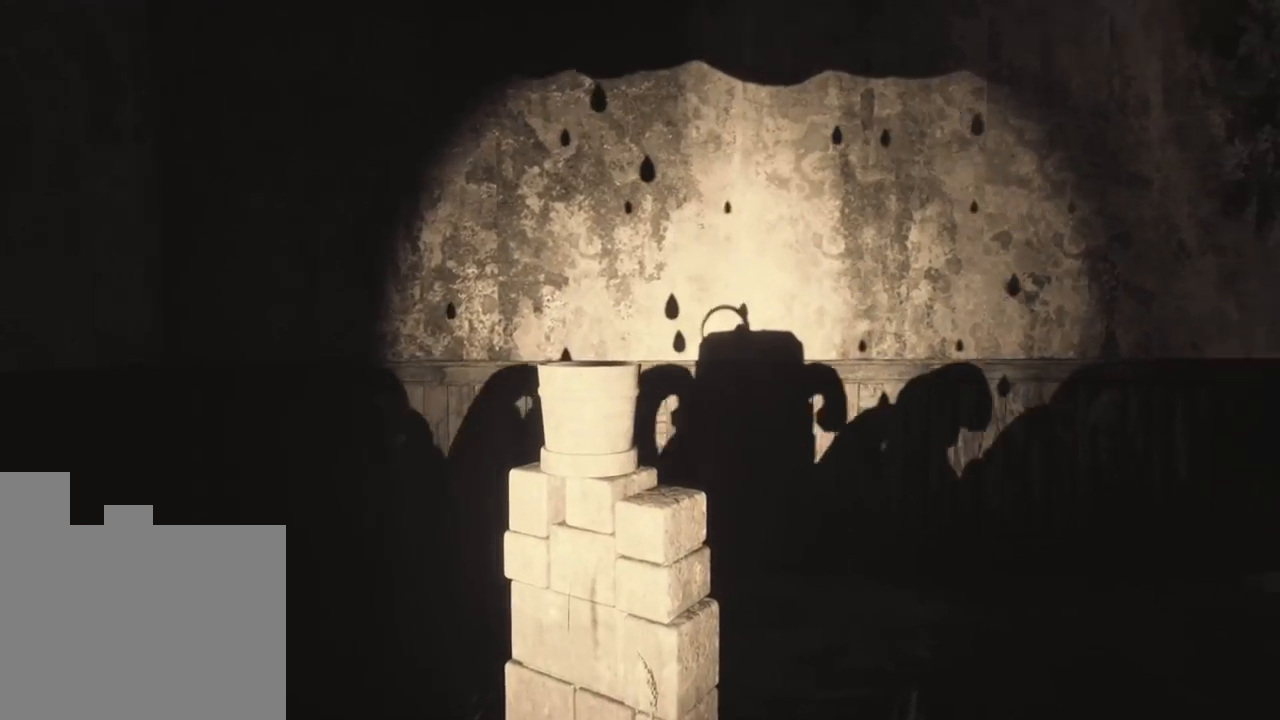
{"keys": [], "events": [[200, "d", "up"]]}
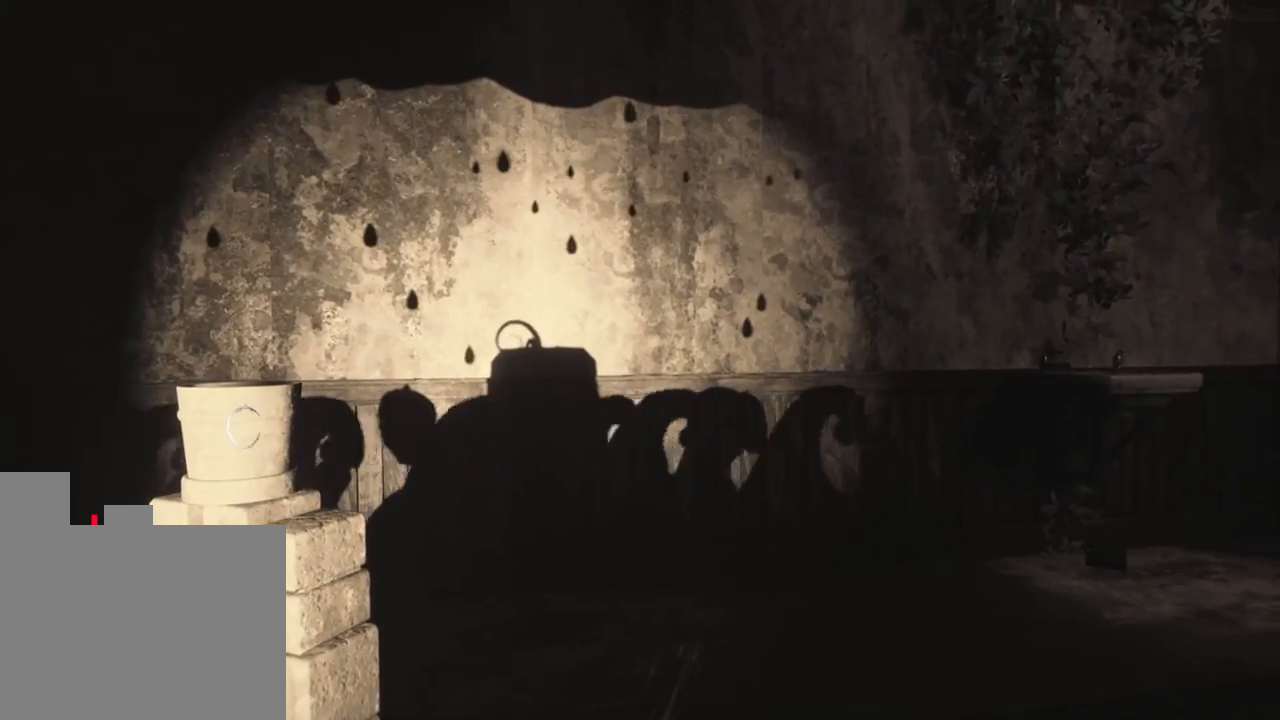
{"keys": [], "events": []}
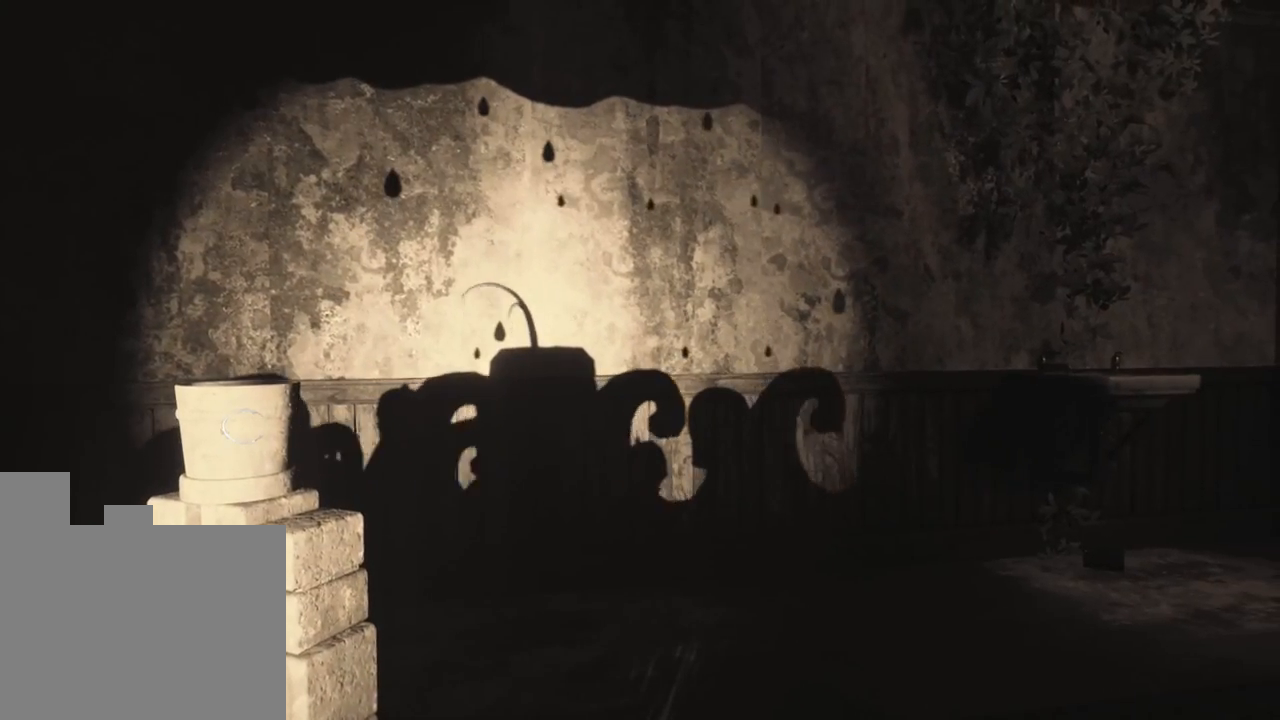
{"keys": ["w"], "events": [[366, "w", "down"]]}
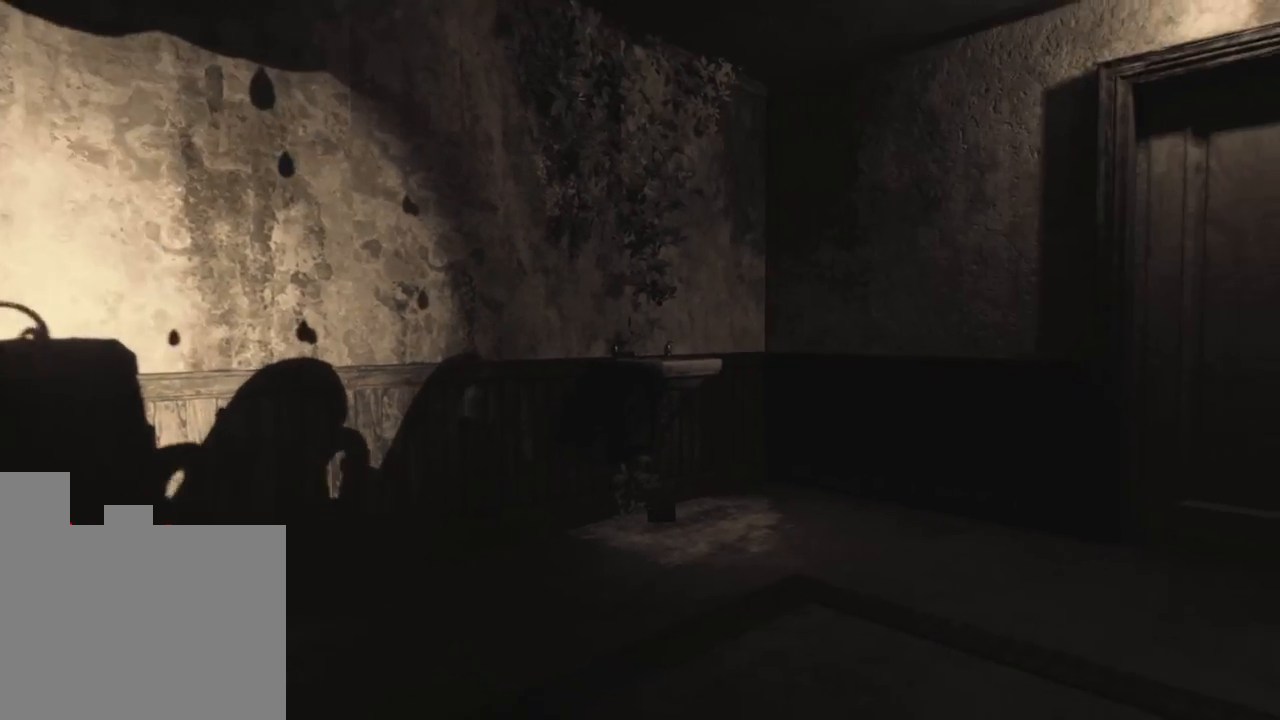
{"keys": ["d", "w"], "events": [[466, "d", "down"]]}
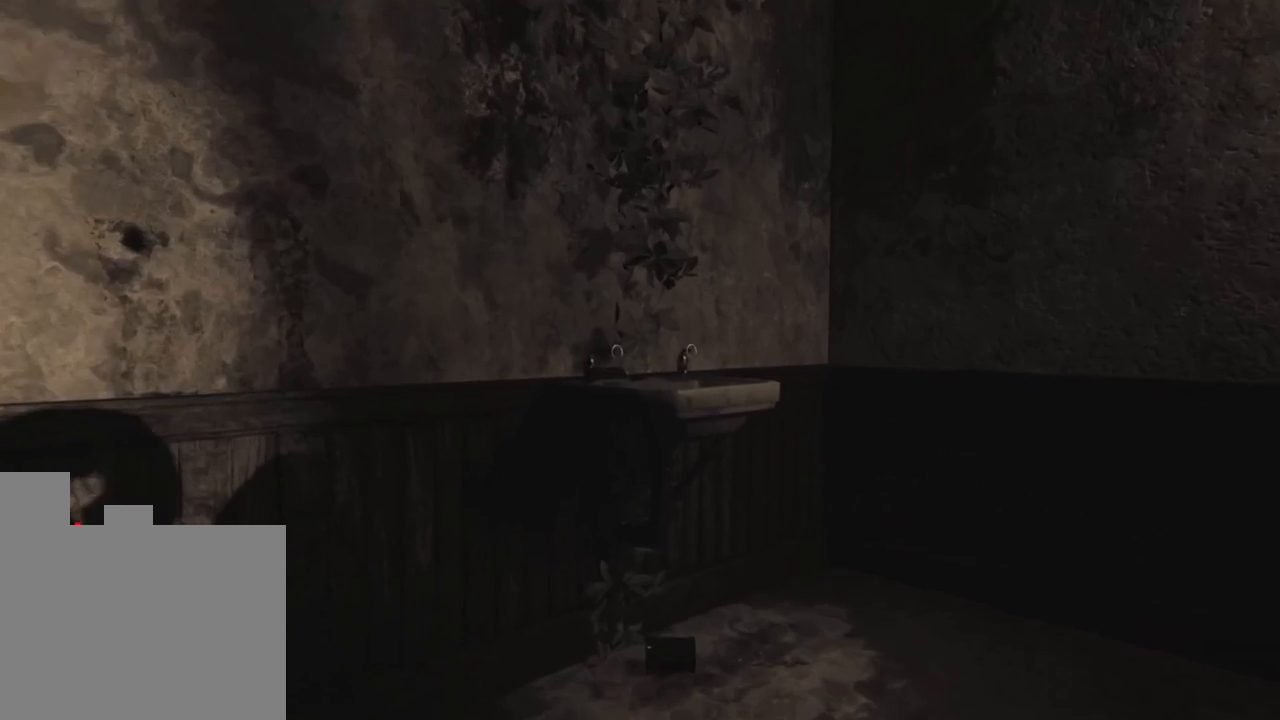
{"keys": [], "events": [[216, "d", "up"], [466, "w", "up"]]}
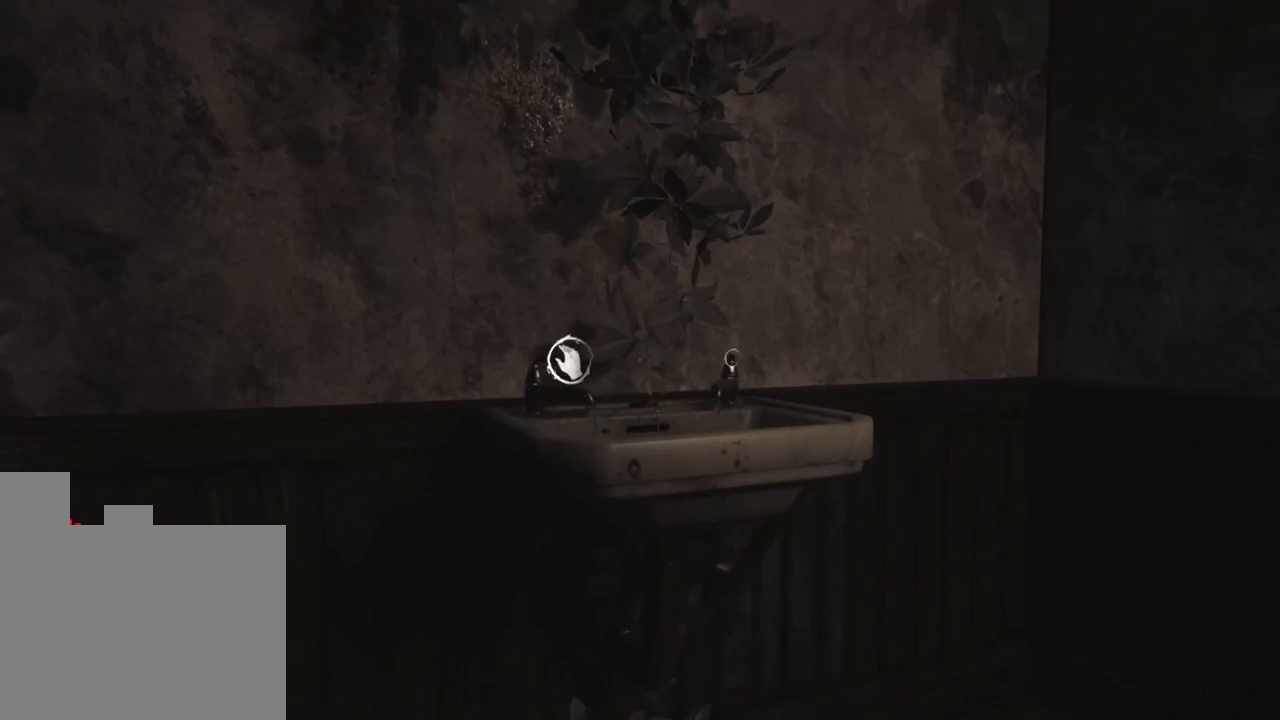
{"keys": [], "events": []}
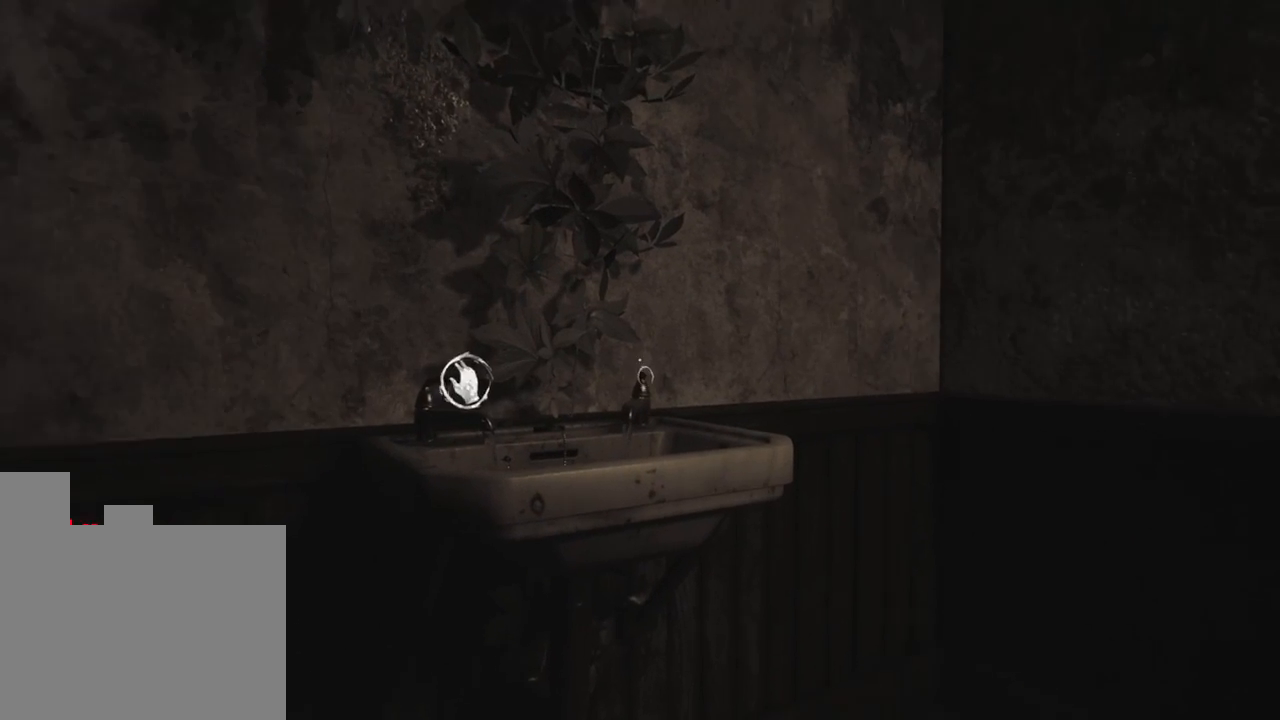
{"keys": [], "events": []}
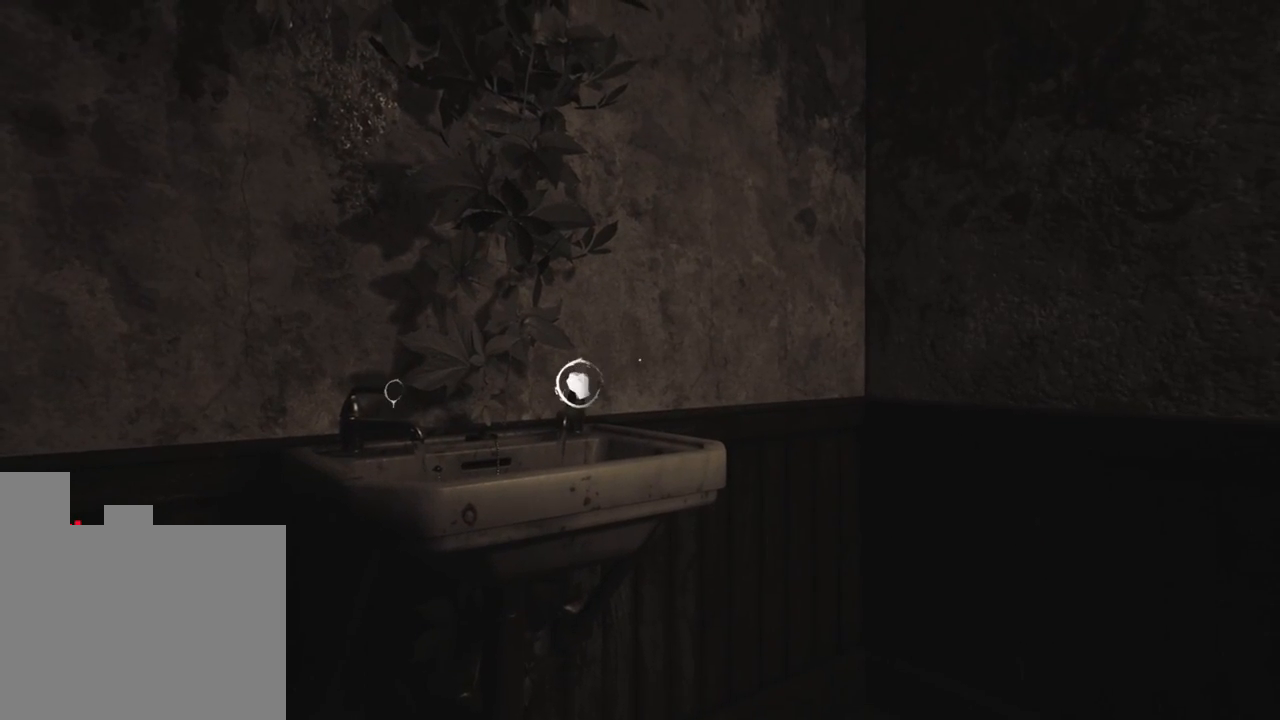
{"keys": [], "events": []}
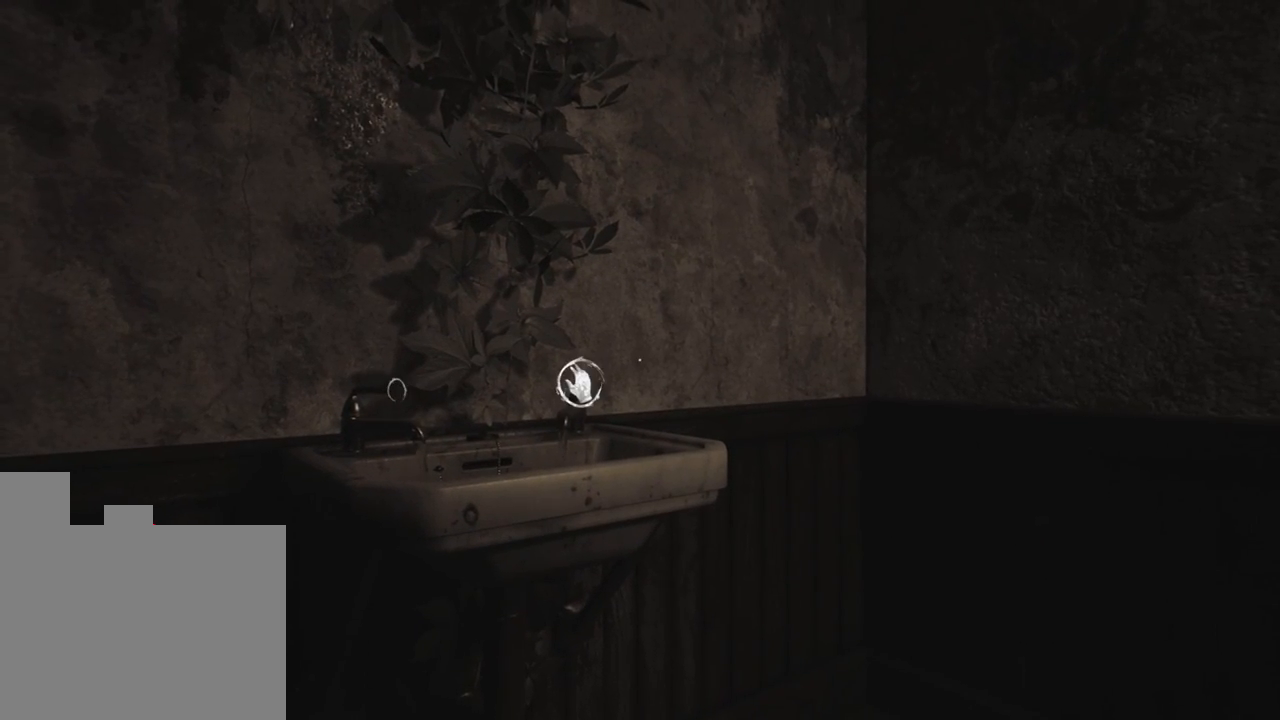
{"keys": [], "events": []}
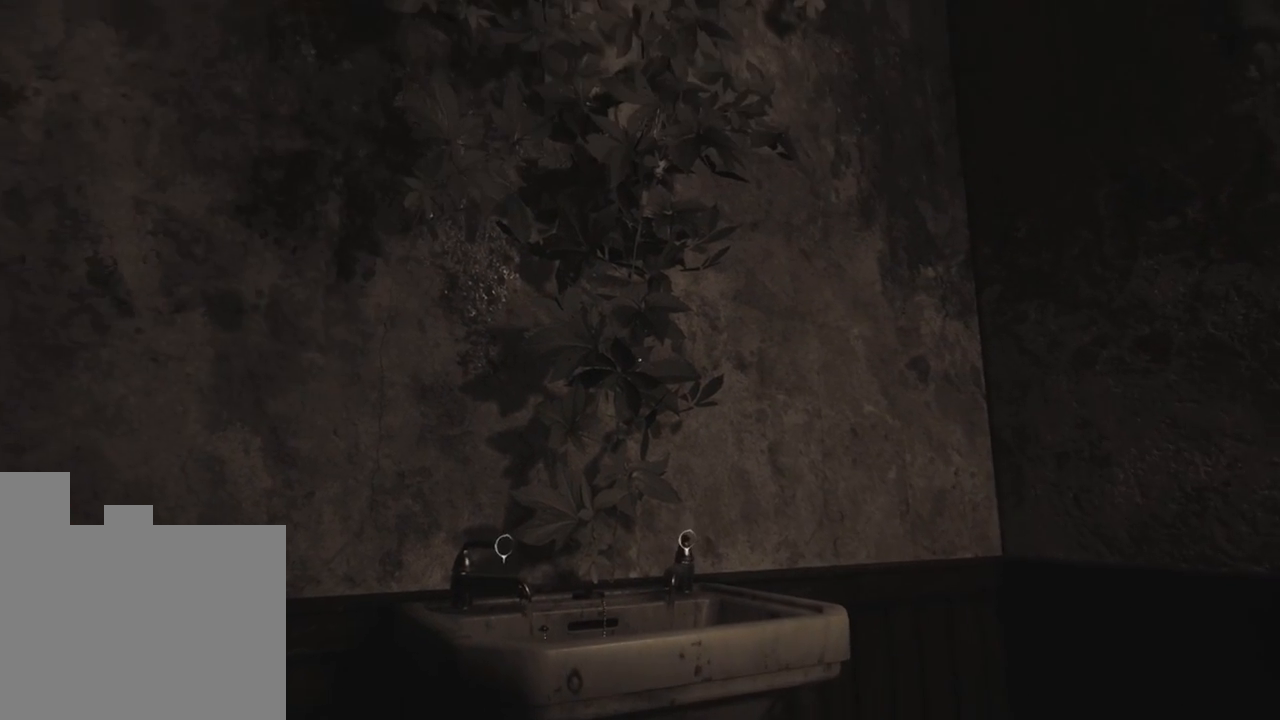
{"keys": [], "events": []}